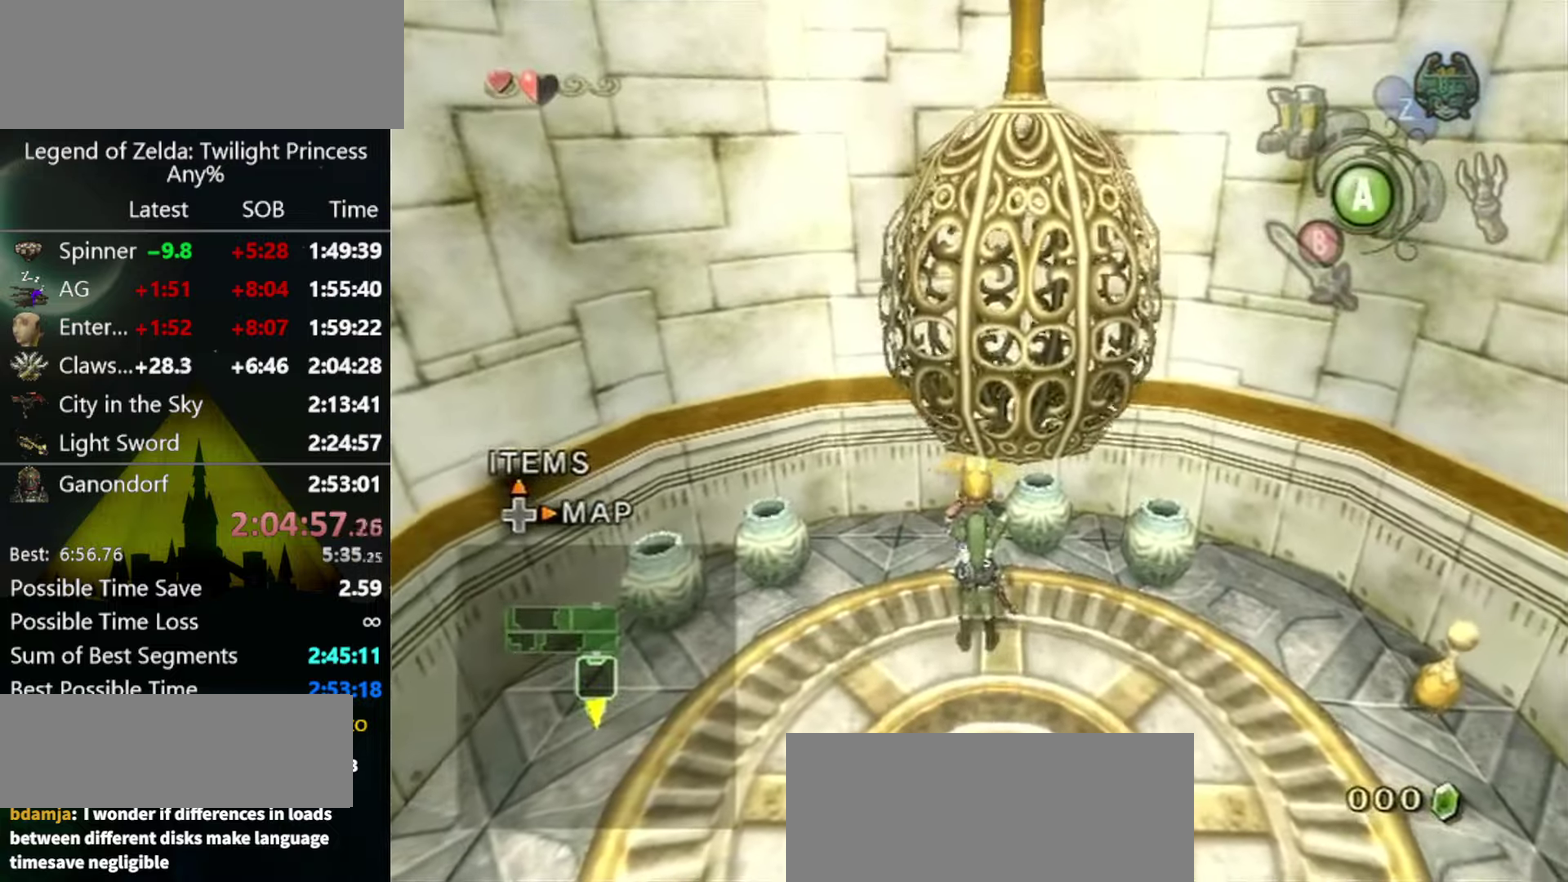
Gameplay with a controller (Nintendo layout); each line is a JSON object with the inputs held at the frame after it. "events" lists button and stick changes between this image and that frame as [ms after this image, input, new state], when the widget could be followed in between. Not read: L3 R3.
{"buttons": [], "left_stick": "up", "right_stick": "center"}
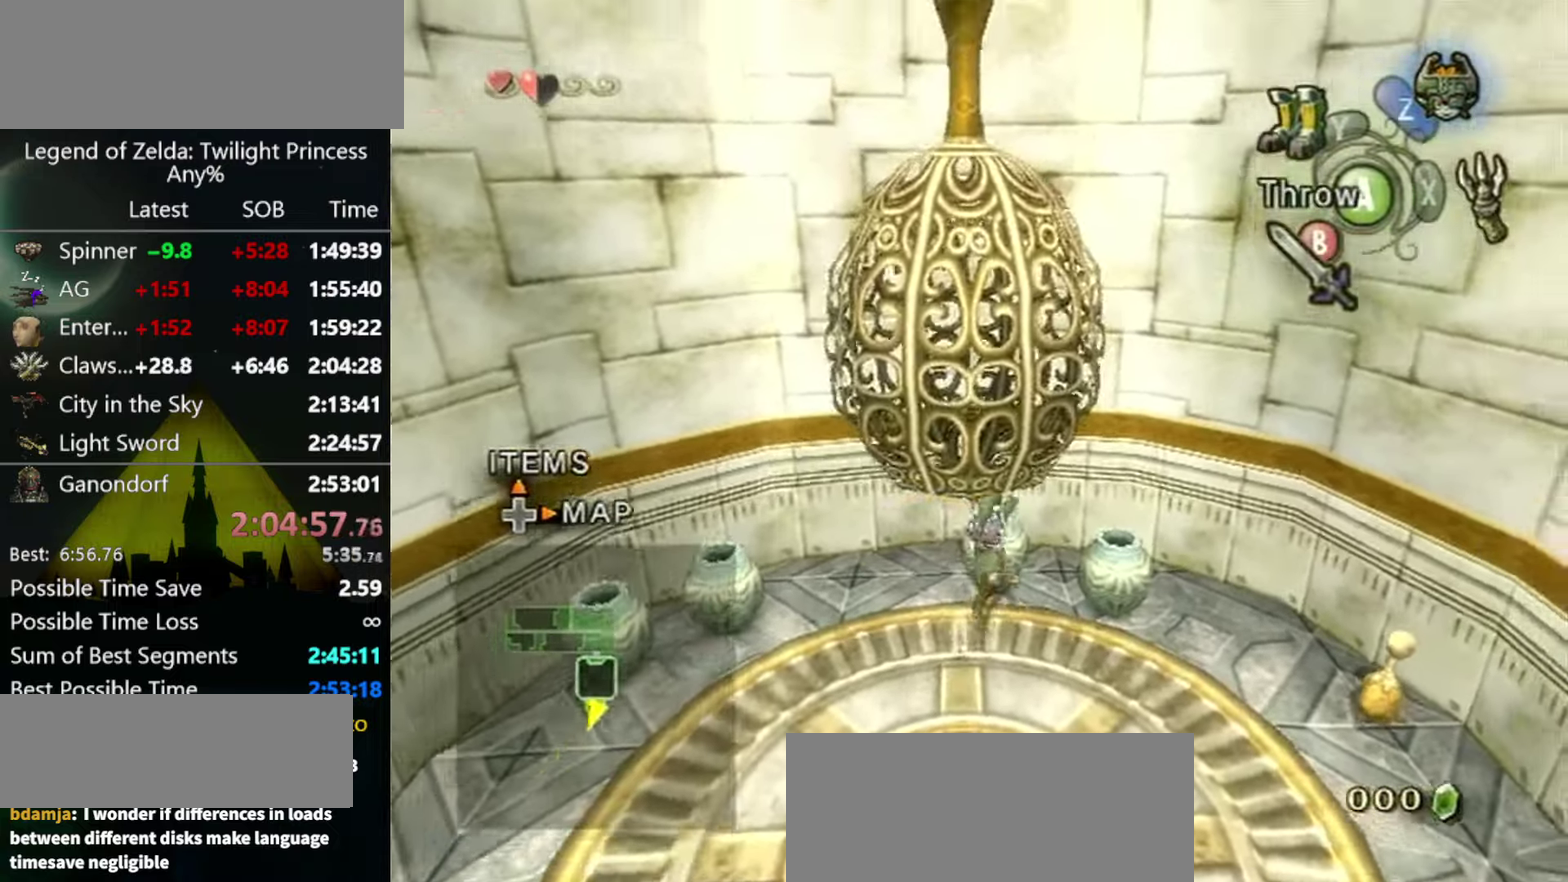
{"buttons": [], "left_stick": "down-left", "right_stick": "right"}
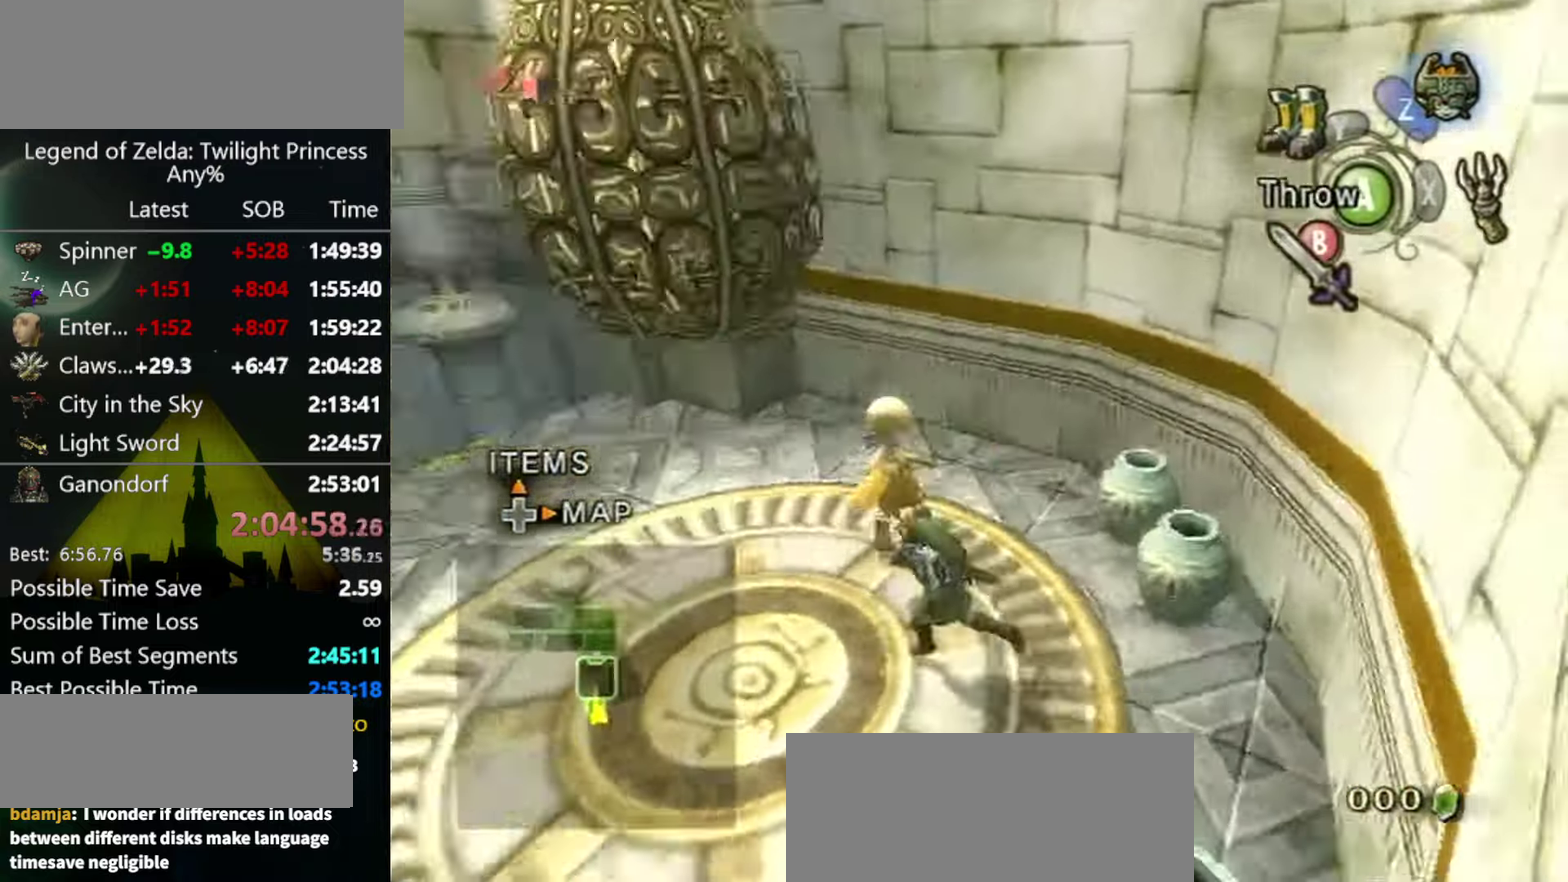
{"buttons": [], "left_stick": "up-left", "right_stick": "center", "events": [[34, "left_stick", "left"], [167, "left_stick", "up-left"], [300, "left_stick", "up"], [300, "right_stick", "center"], [467, "left_stick", "up-left"]]}
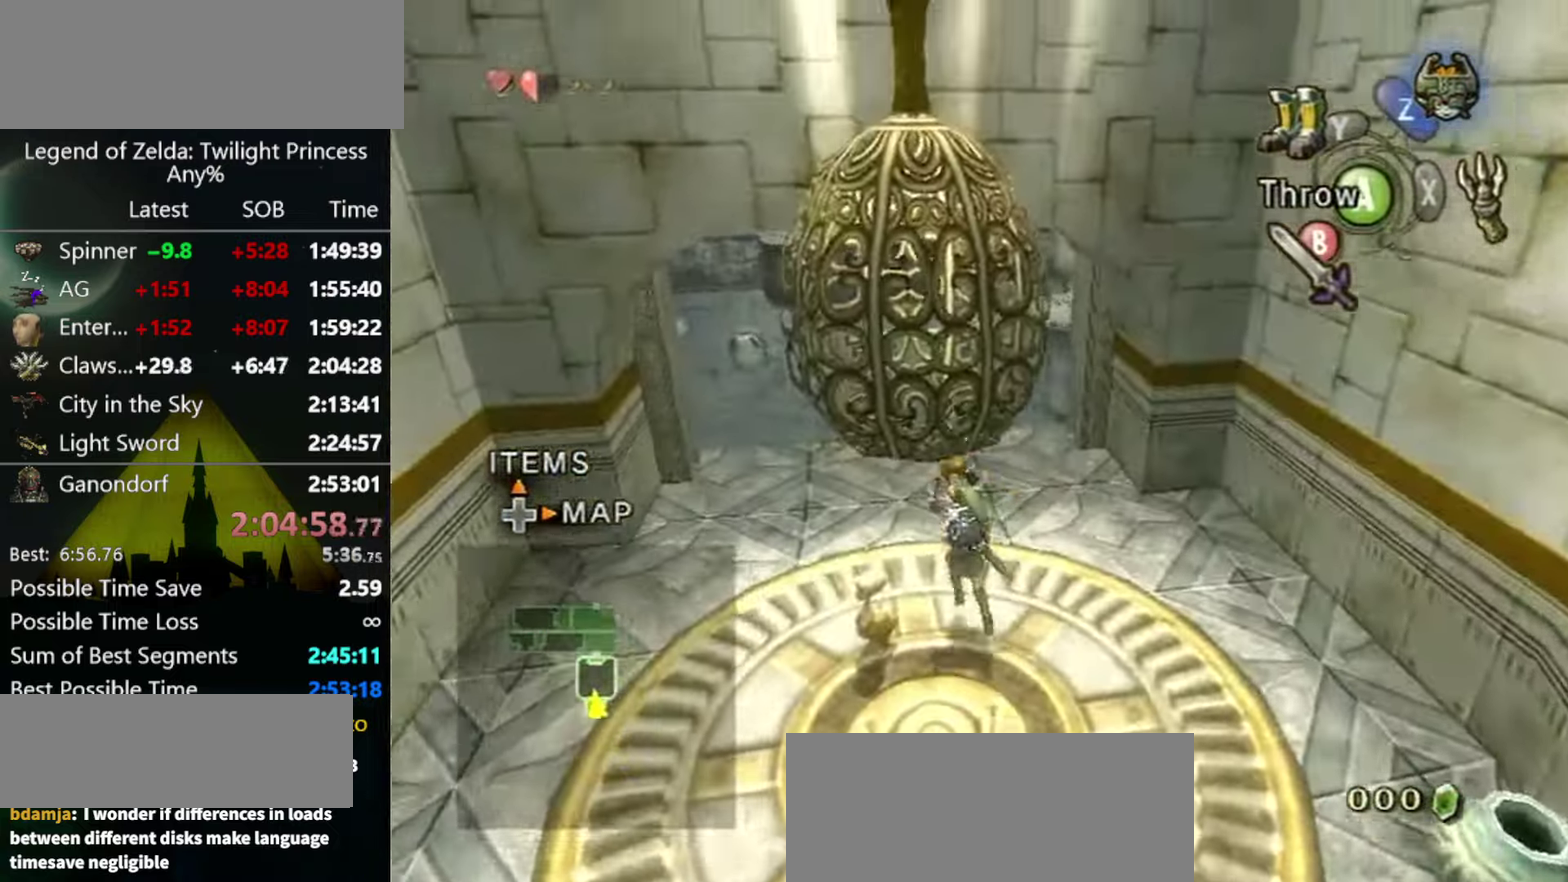
{"buttons": [], "left_stick": "up", "right_stick": "center", "events": [[100, "right_stick", "down-right"], [200, "right_stick", "center"], [234, "left_stick", "up"]]}
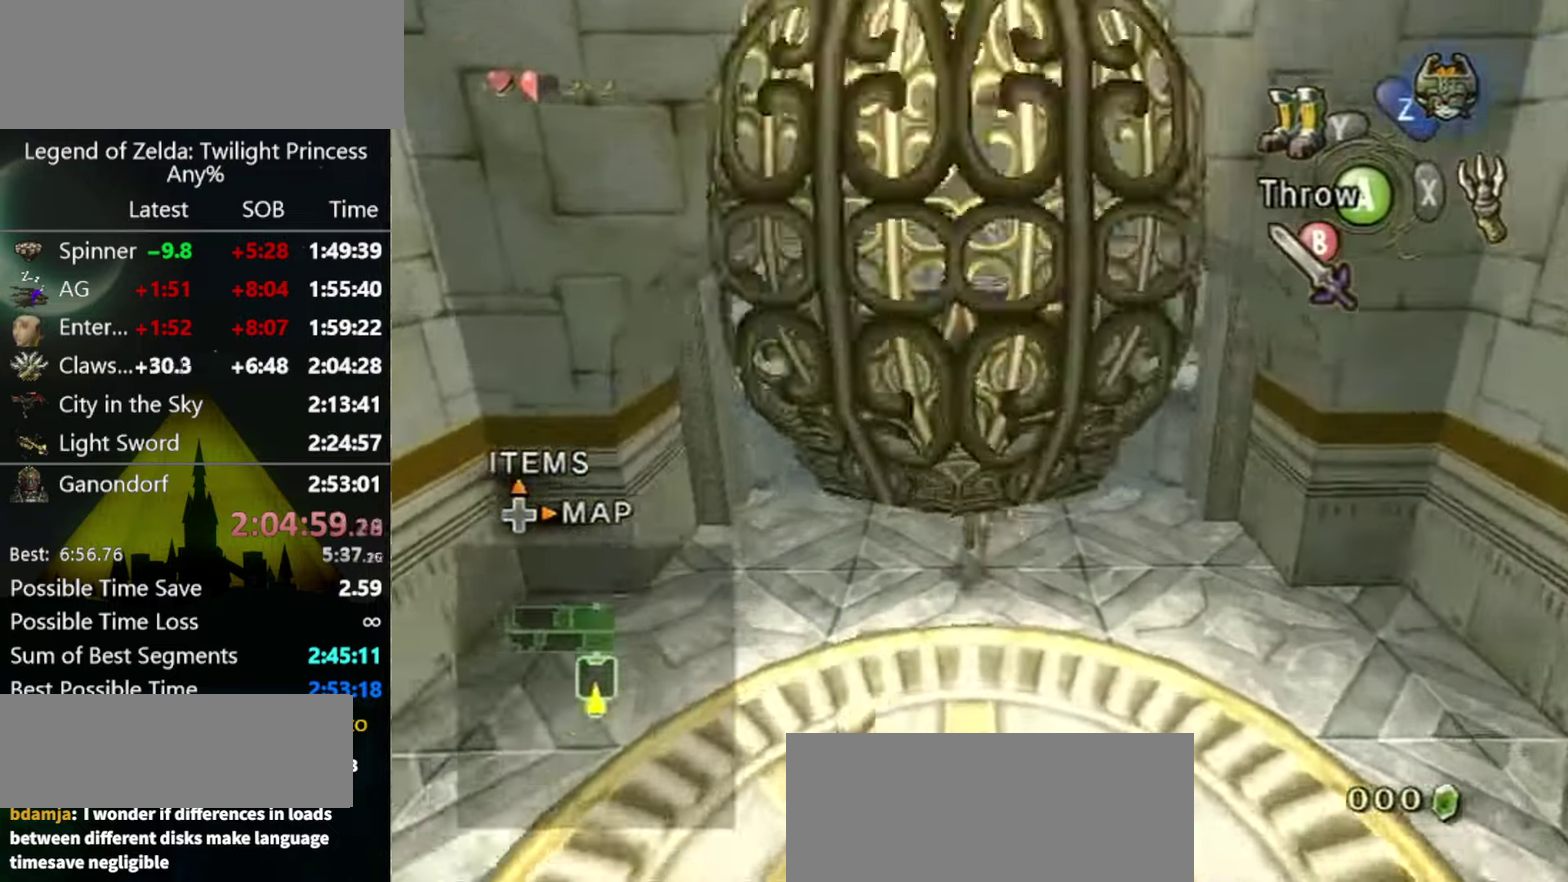
{"buttons": [], "left_stick": "up", "right_stick": "center"}
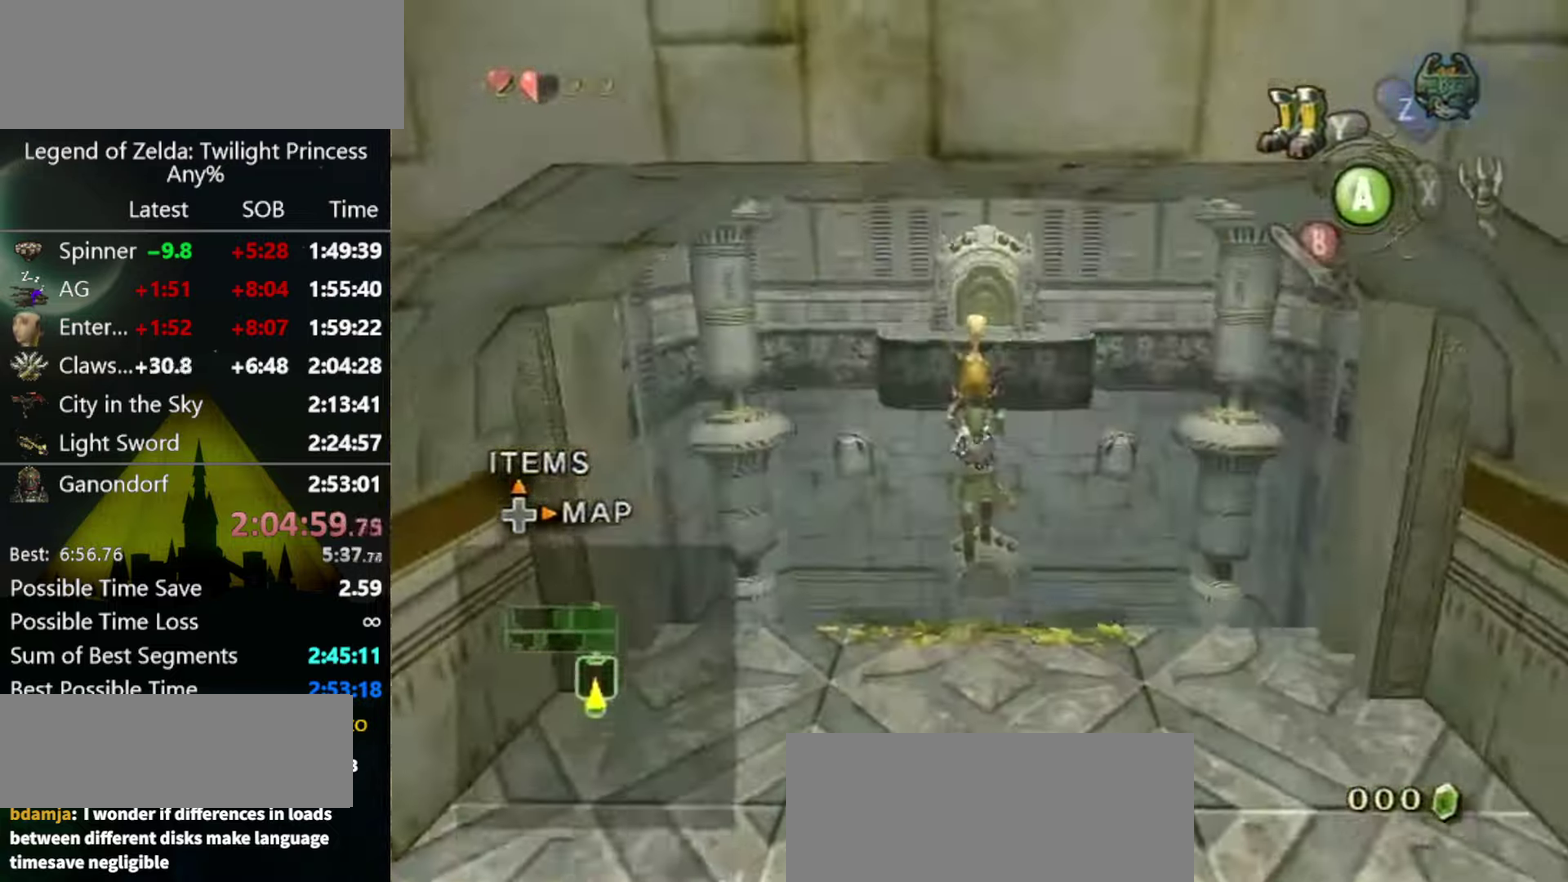
{"buttons": [], "left_stick": "up", "right_stick": "center"}
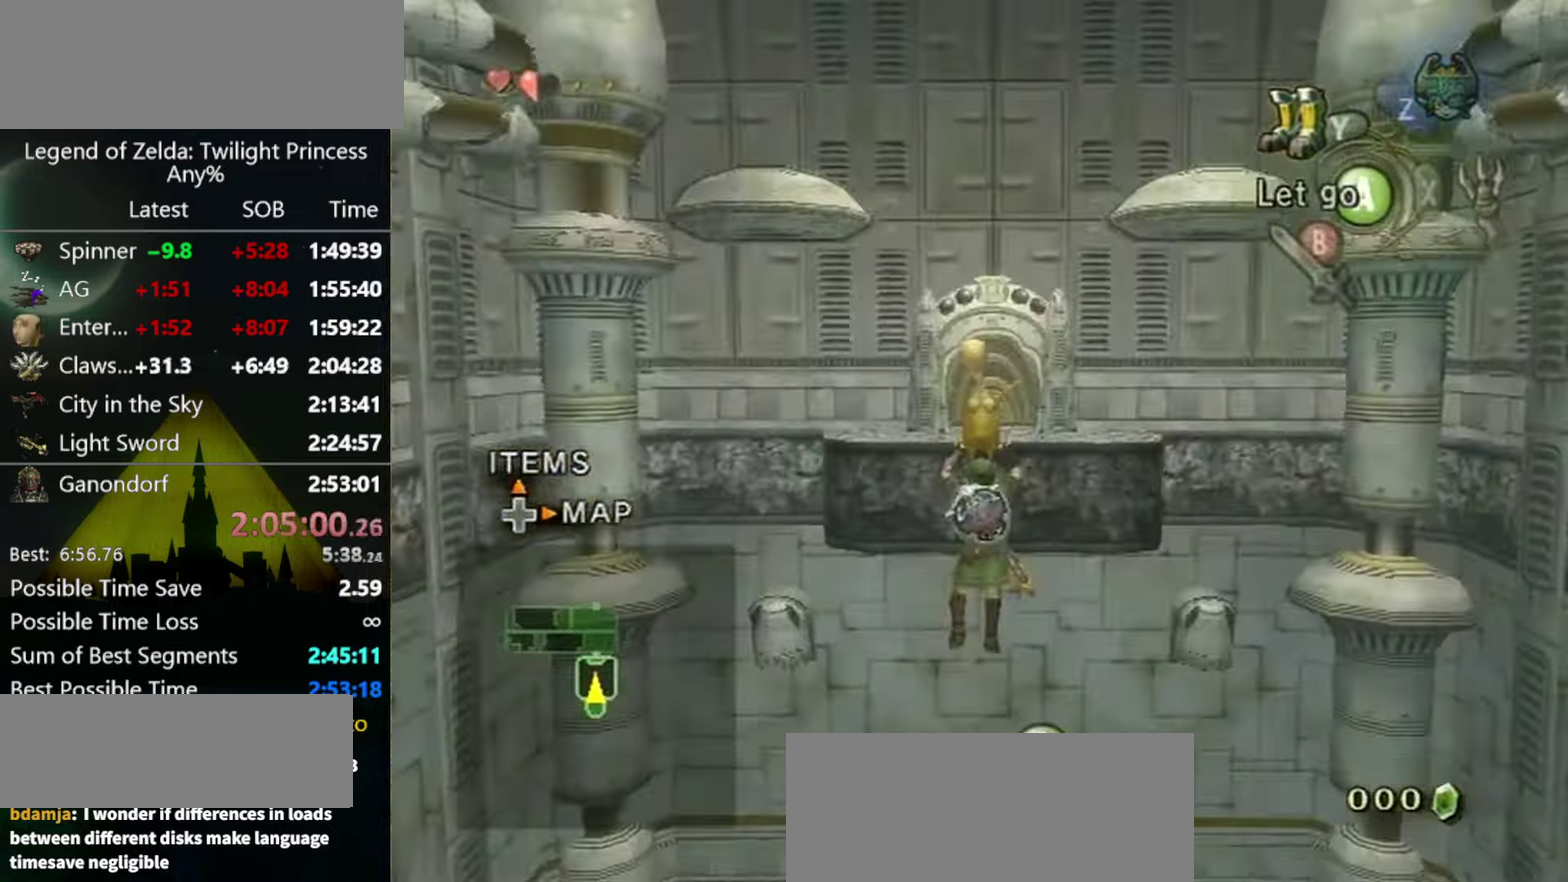
{"buttons": [], "left_stick": "up", "right_stick": "center"}
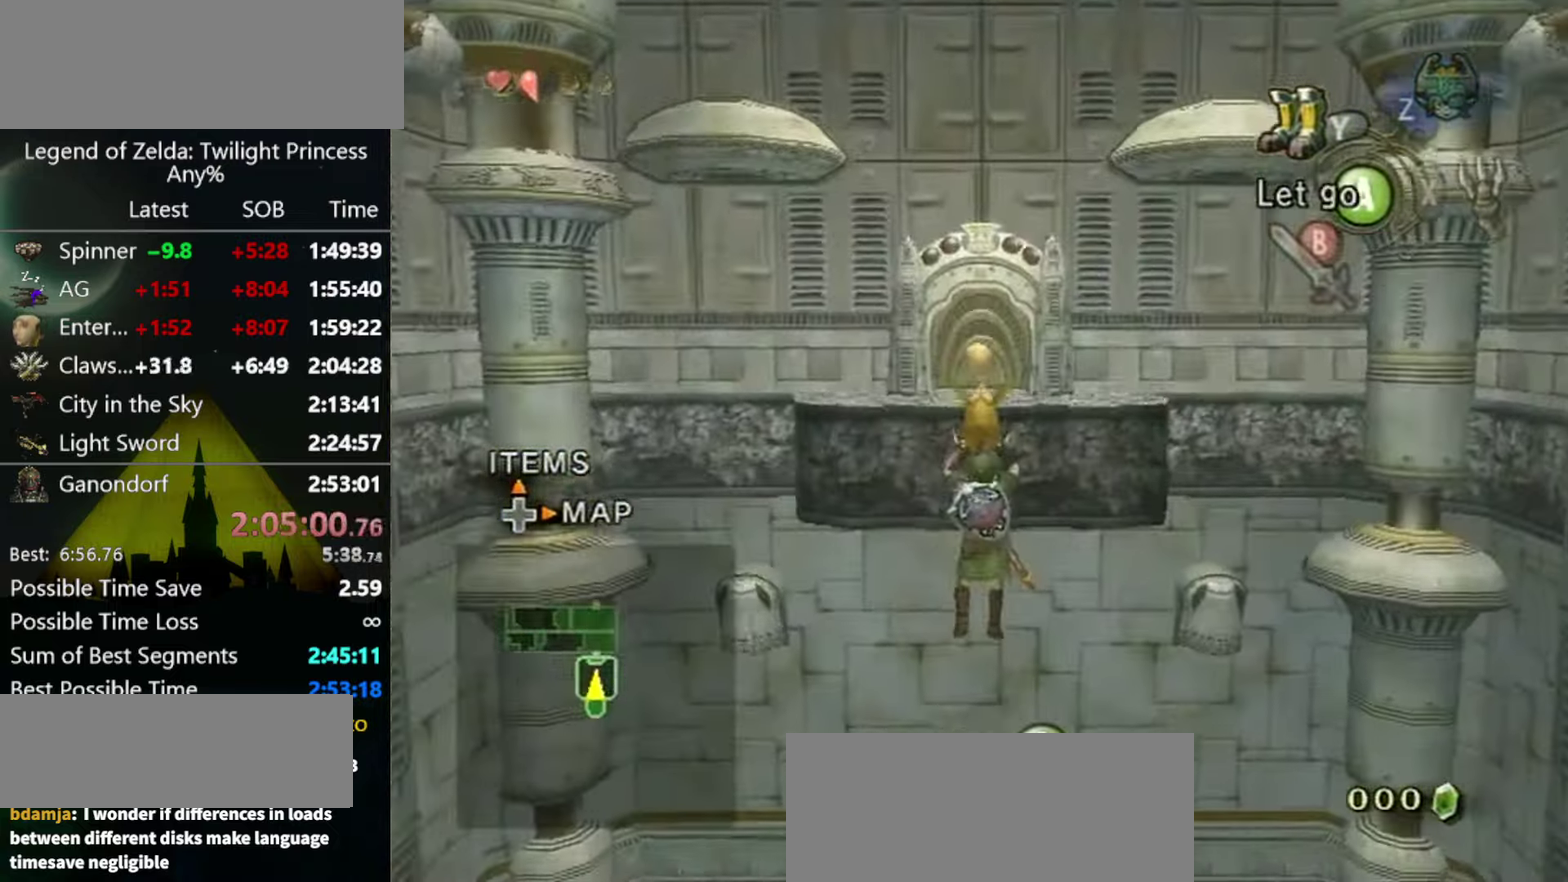
{"buttons": [], "left_stick": "up", "right_stick": "center"}
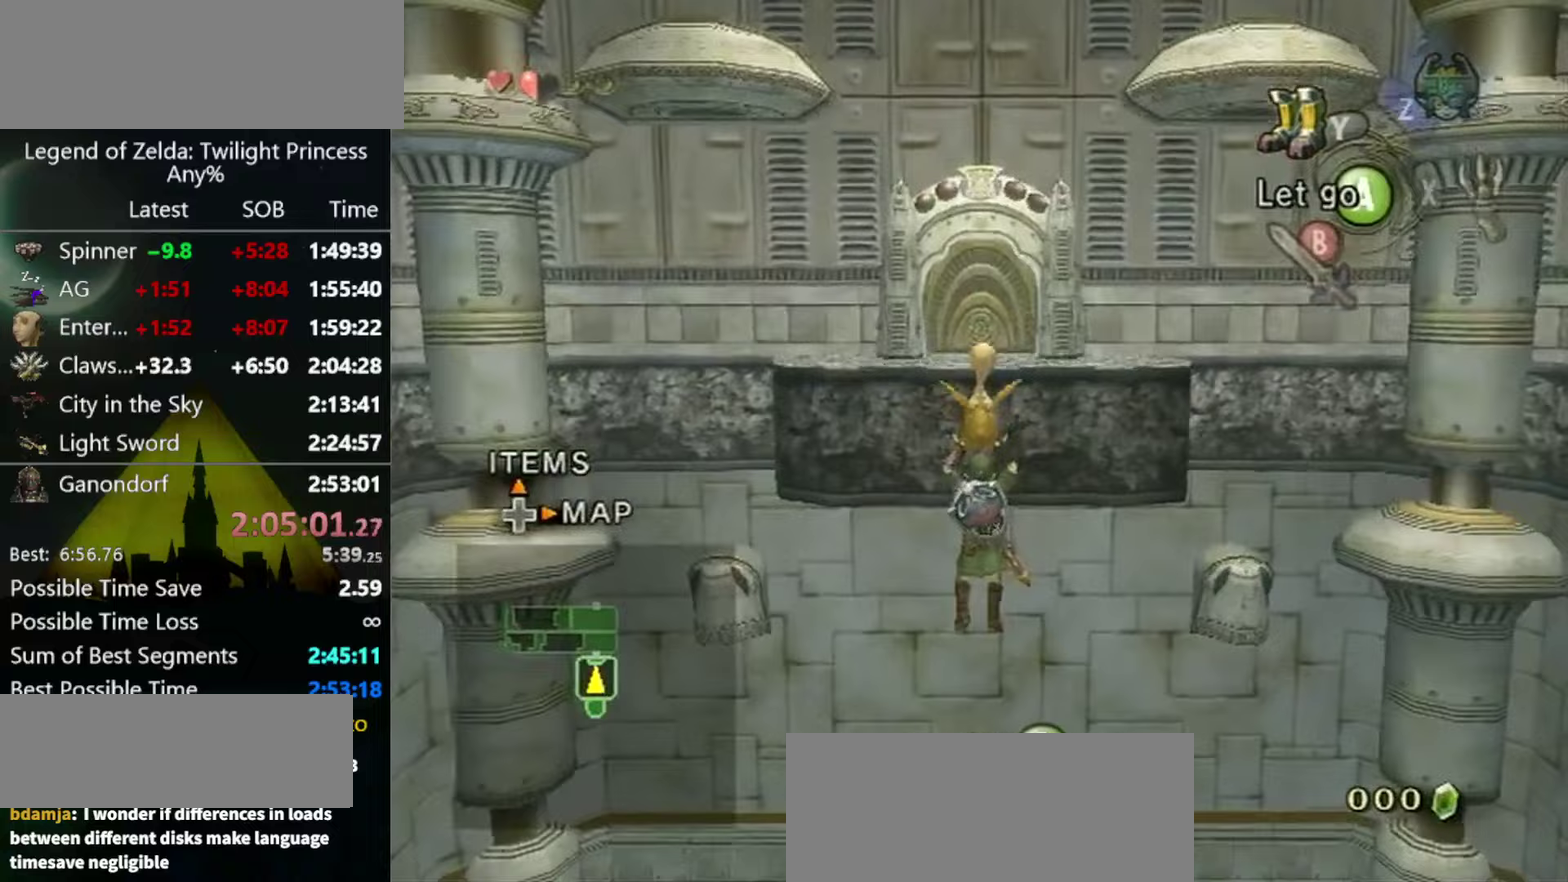
{"buttons": ["L1"], "left_stick": "up", "right_stick": "center", "events": [[367, "L1", "down"]]}
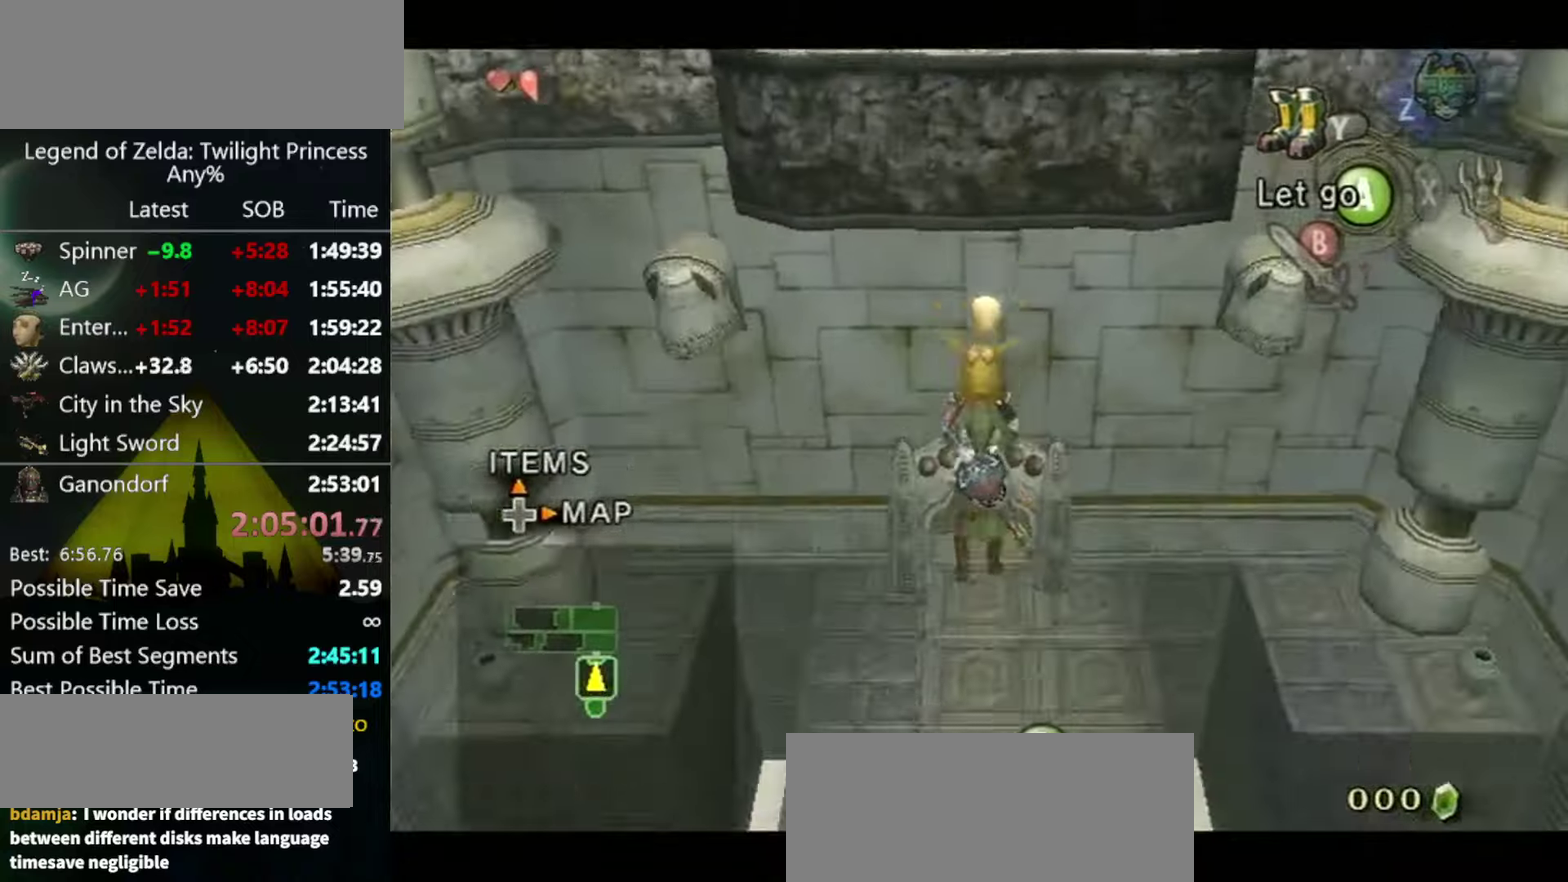
{"buttons": ["L1"], "left_stick": "up", "right_stick": "center"}
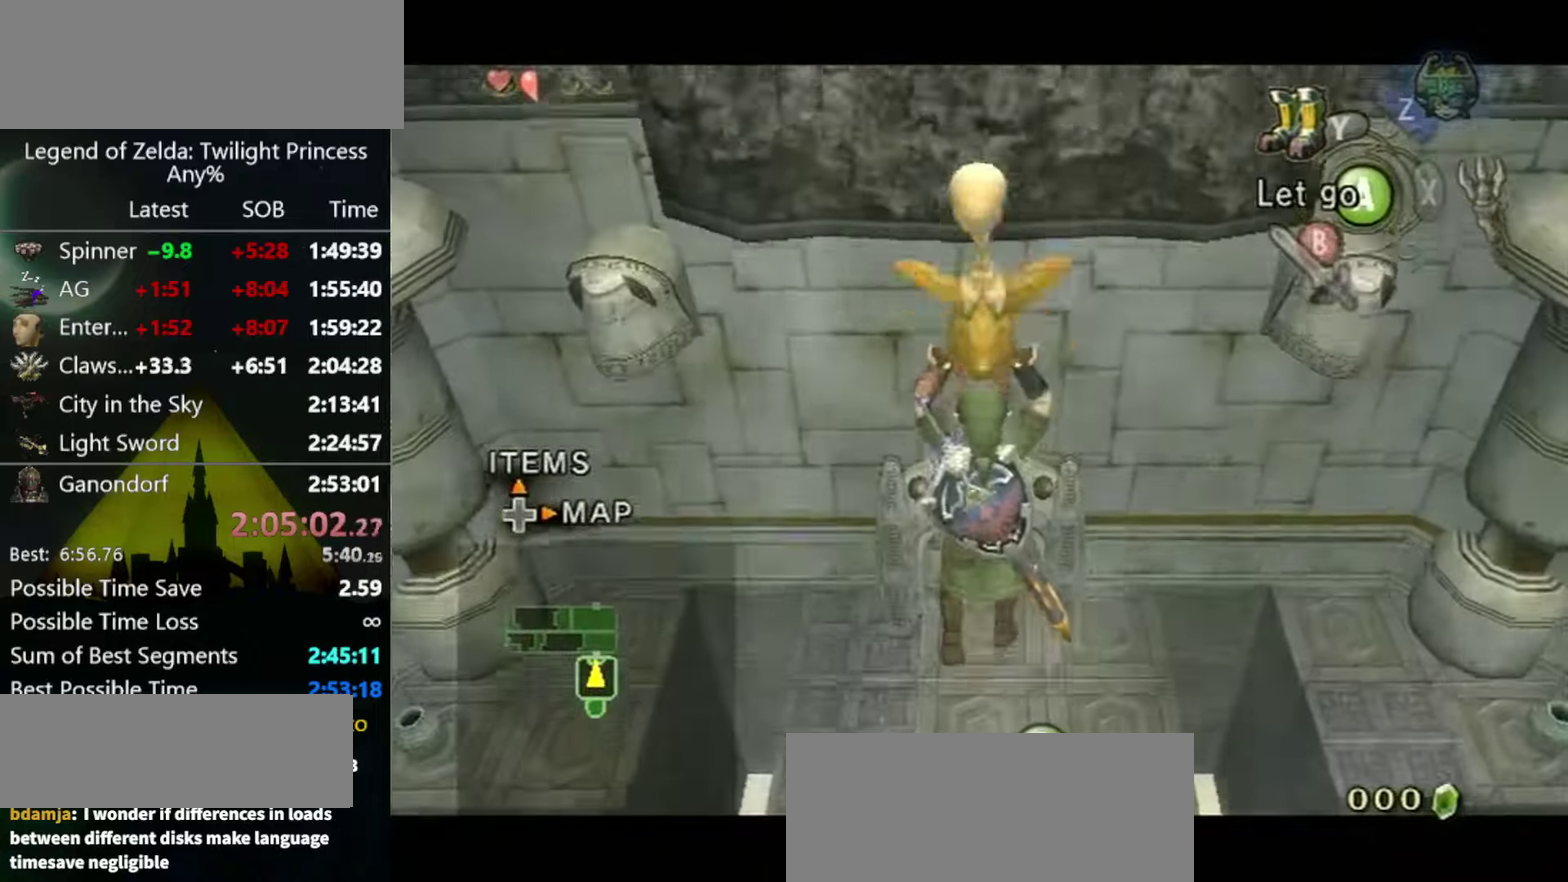
{"buttons": ["L1"], "left_stick": "up", "right_stick": "center"}
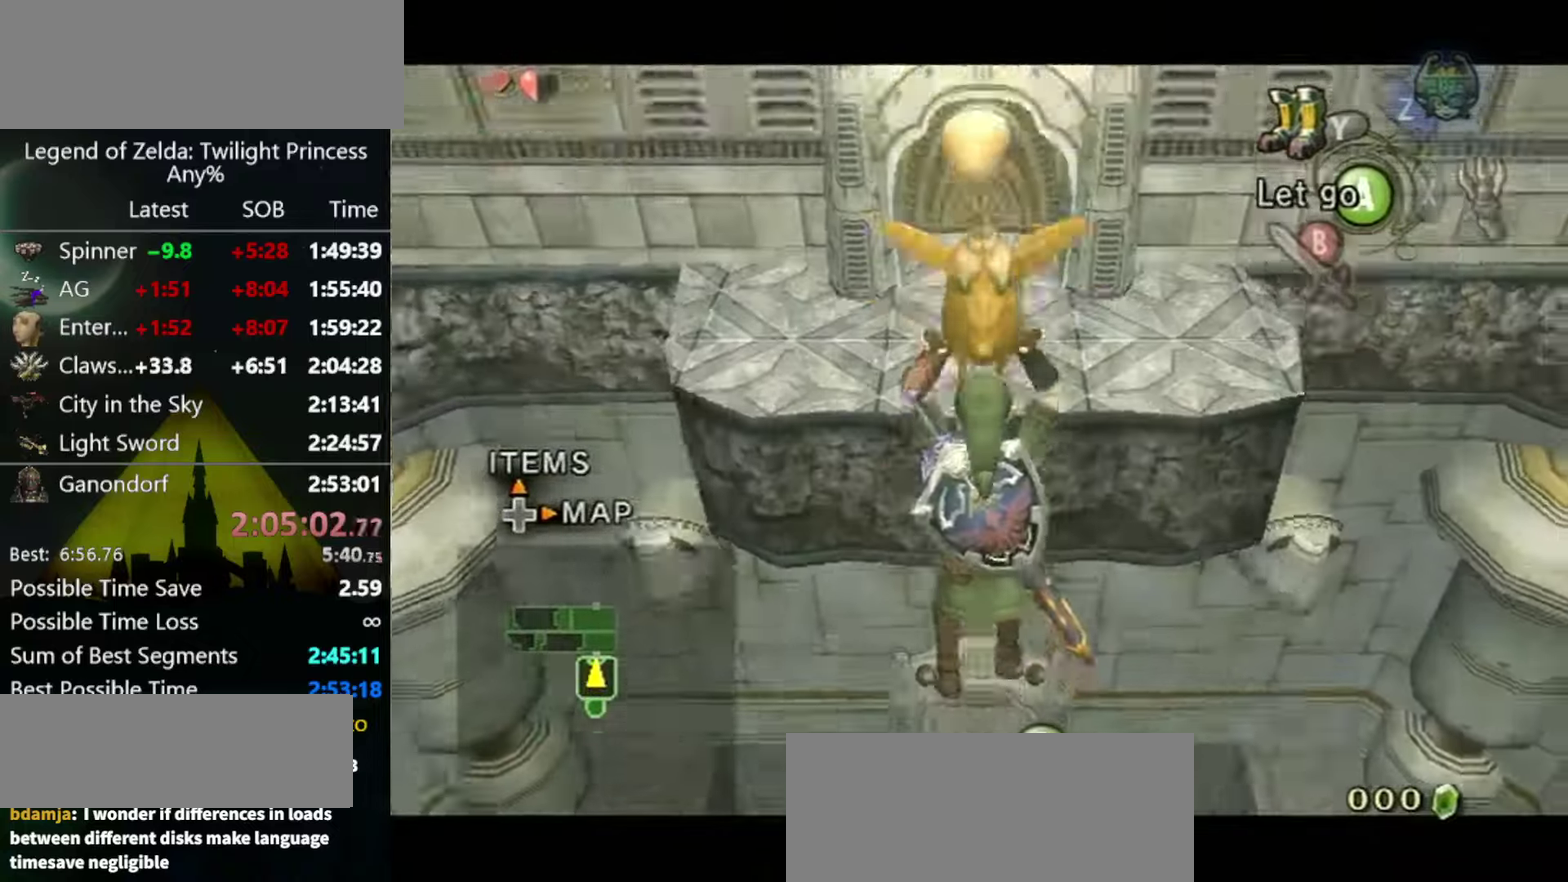
{"buttons": ["L1"], "left_stick": "up", "right_stick": "center"}
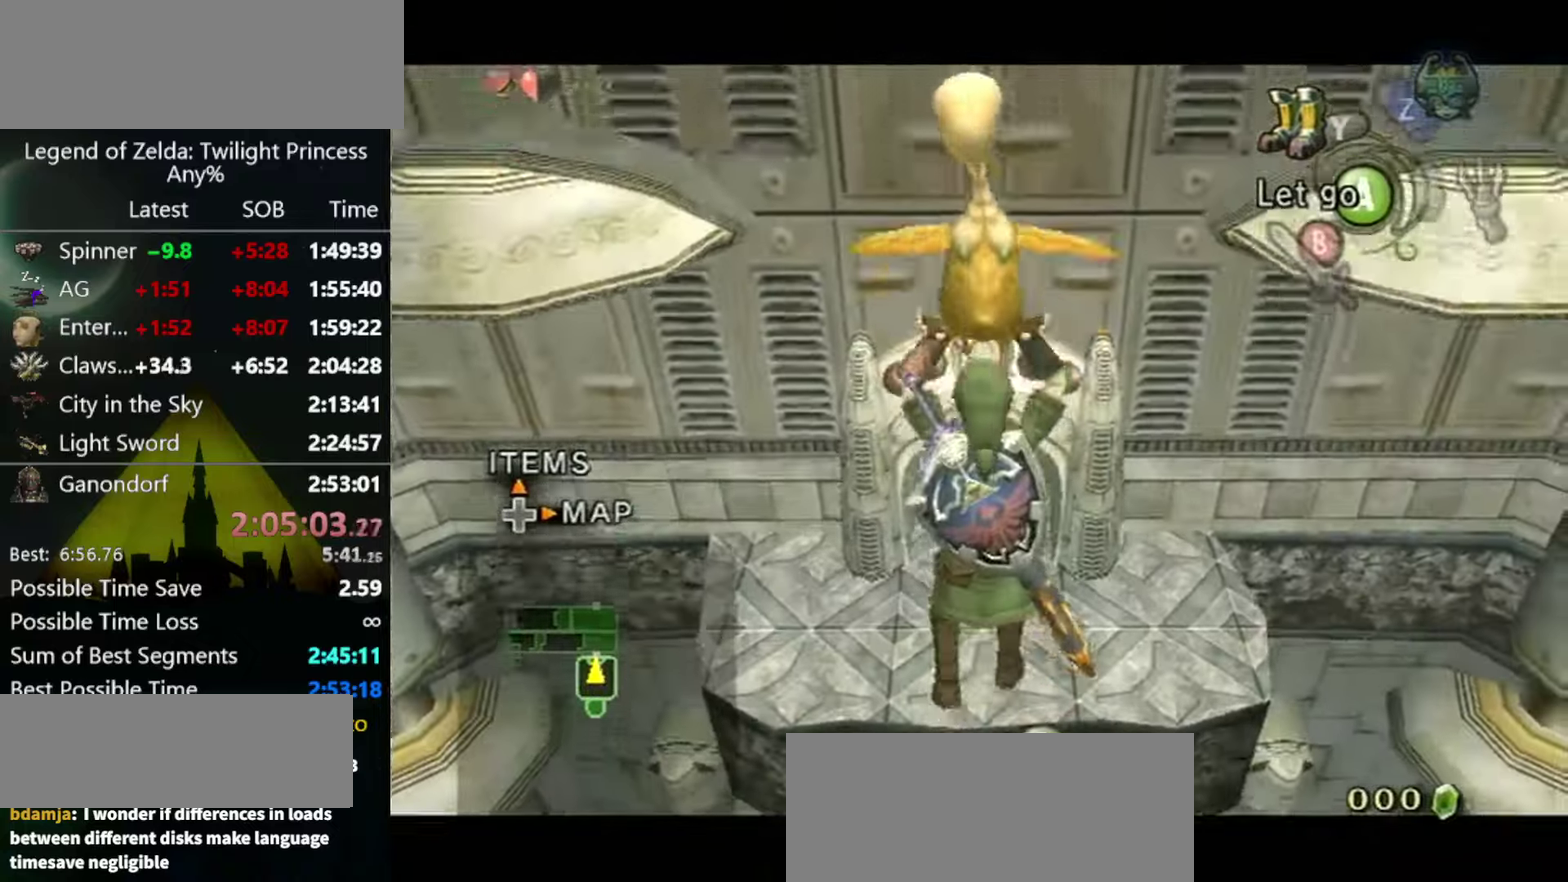
{"buttons": ["Y", "L1"], "left_stick": "up", "right_stick": "center", "events": [[100, "Y", "down"], [200, "Y", "up"], [467, "Y", "down"]]}
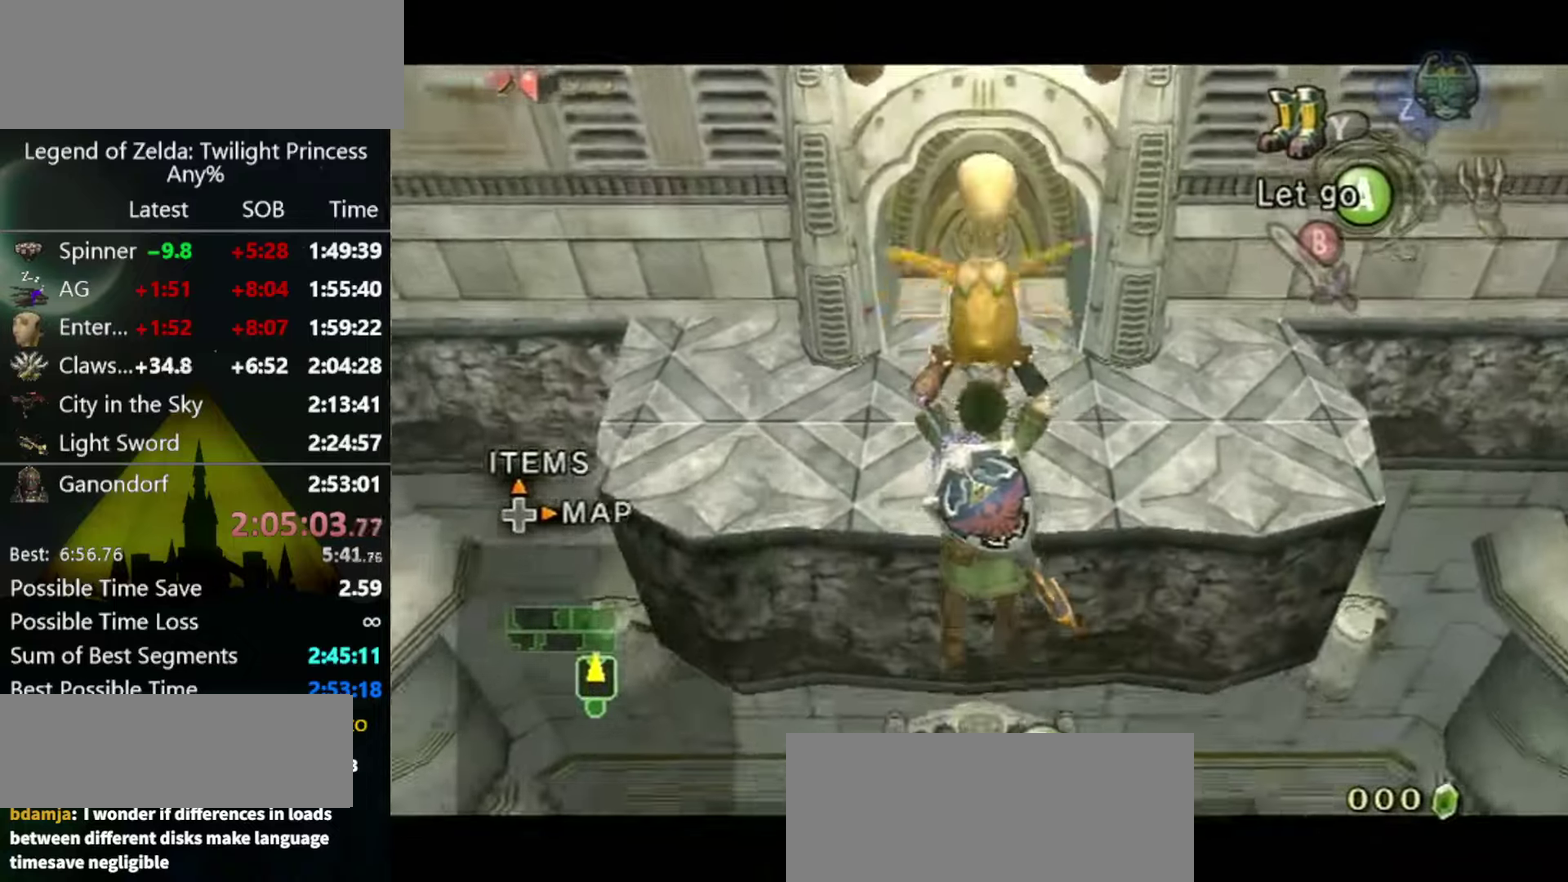
{"buttons": [], "left_stick": "up", "right_stick": "center", "events": [[33, "Y", "up"], [400, "L1", "up"]]}
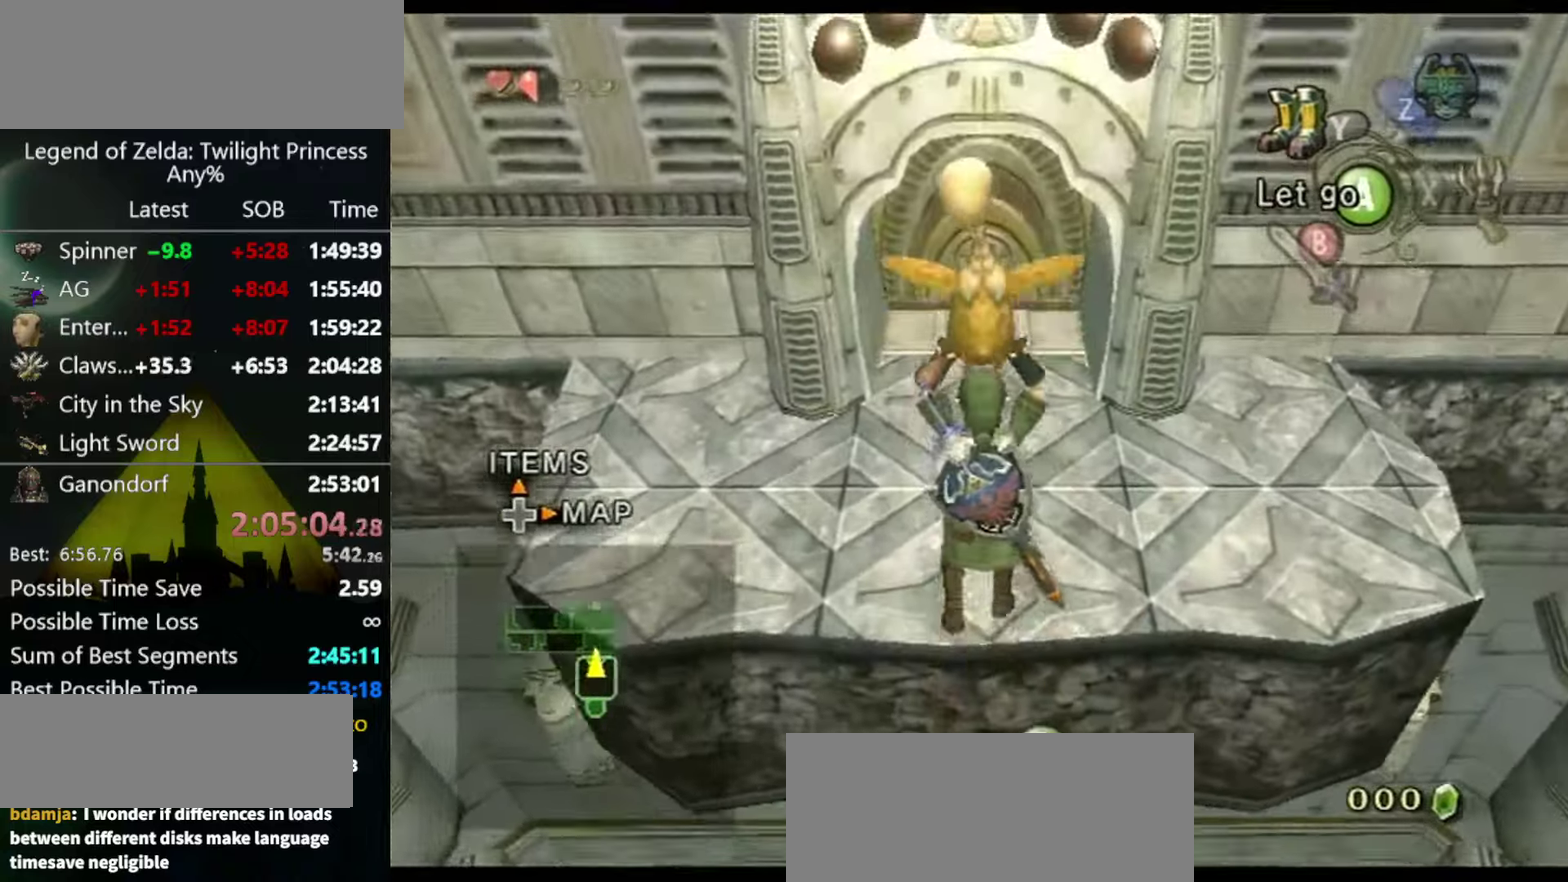
{"buttons": [], "left_stick": "up", "right_stick": "center", "events": [[67, "A", "down"], [133, "A", "up"], [200, "A", "down"], [233, "A", "up"]]}
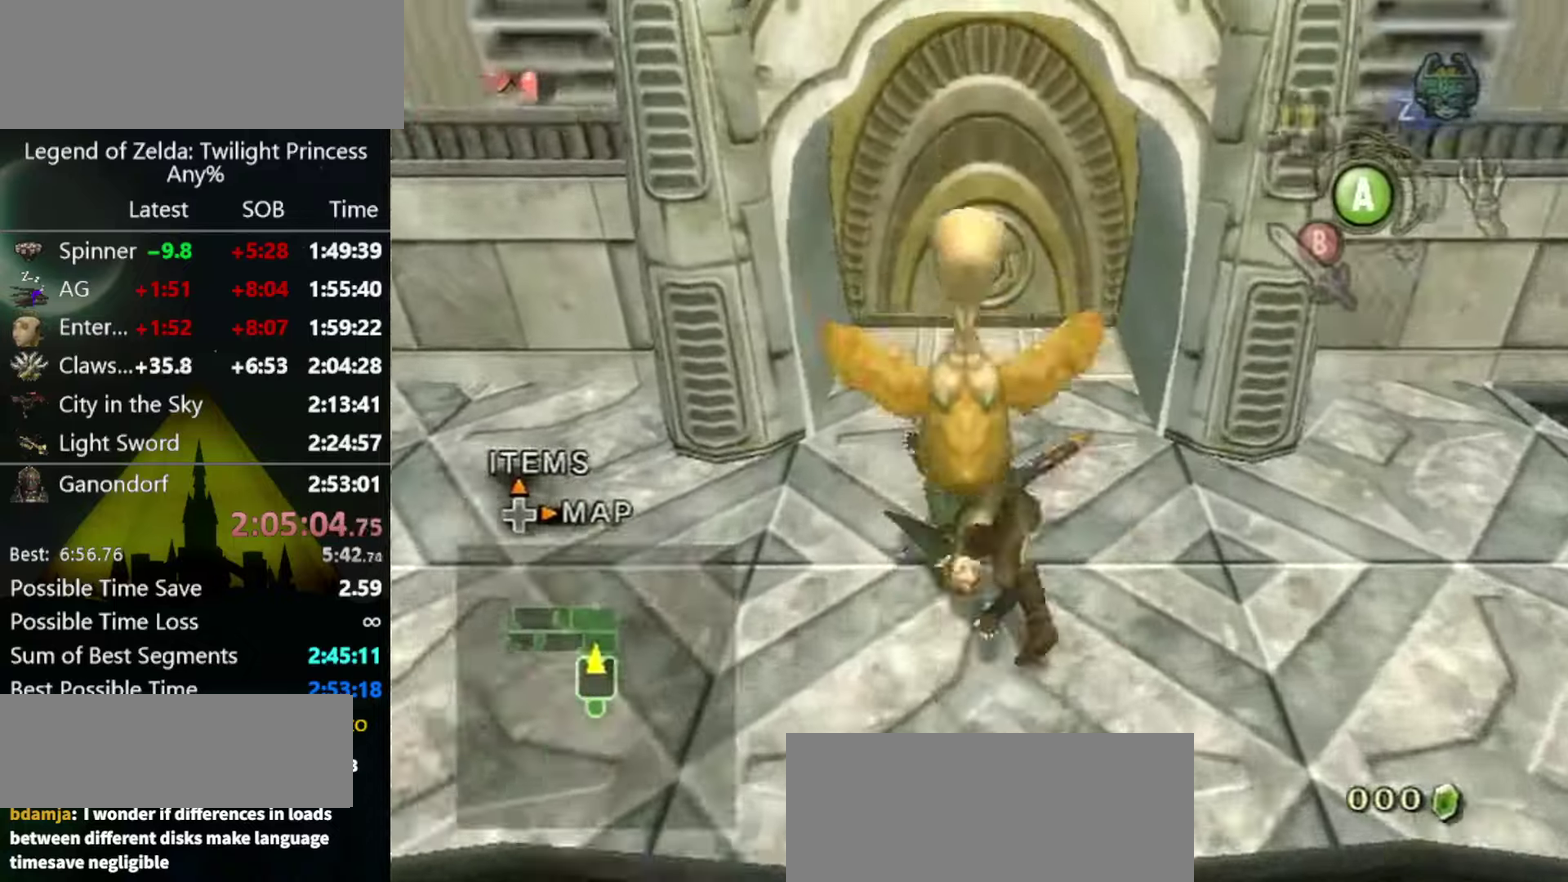
{"buttons": ["A"], "left_stick": "center", "right_stick": "center", "events": [[233, "left_stick", "center"], [400, "A", "down"], [433, "A", "up"], [500, "A", "down"]]}
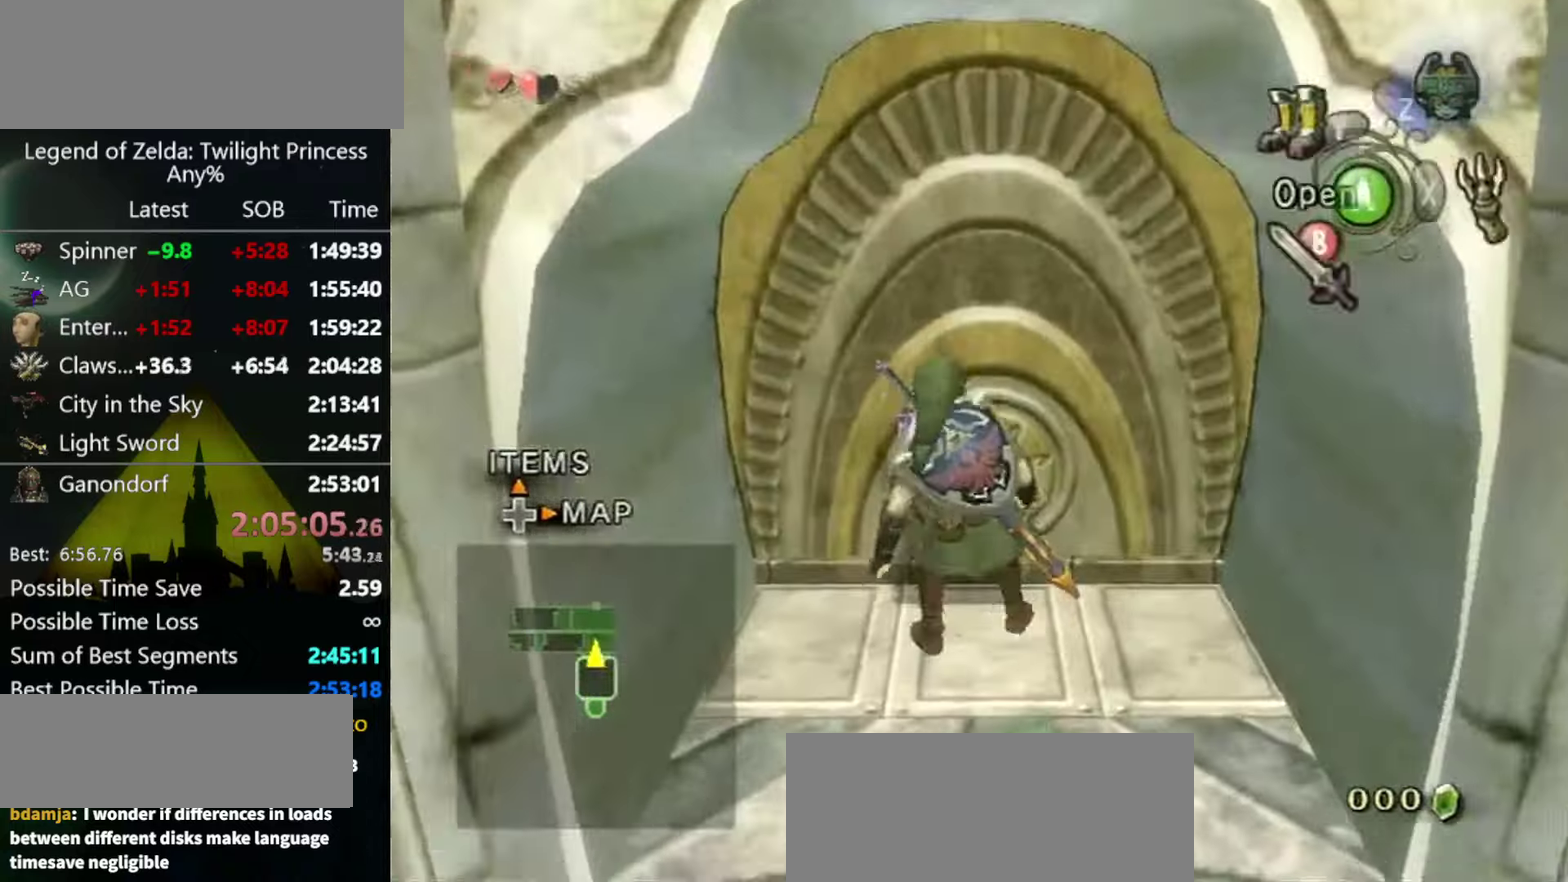
{"buttons": [], "left_stick": "center", "right_stick": "center", "events": [[33, "A", "up"], [100, "A", "down"], [167, "A", "up"], [233, "A", "down"], [300, "A", "up"], [367, "A", "down"], [400, "A", "up"], [467, "A", "down"], [500, "A", "up"]]}